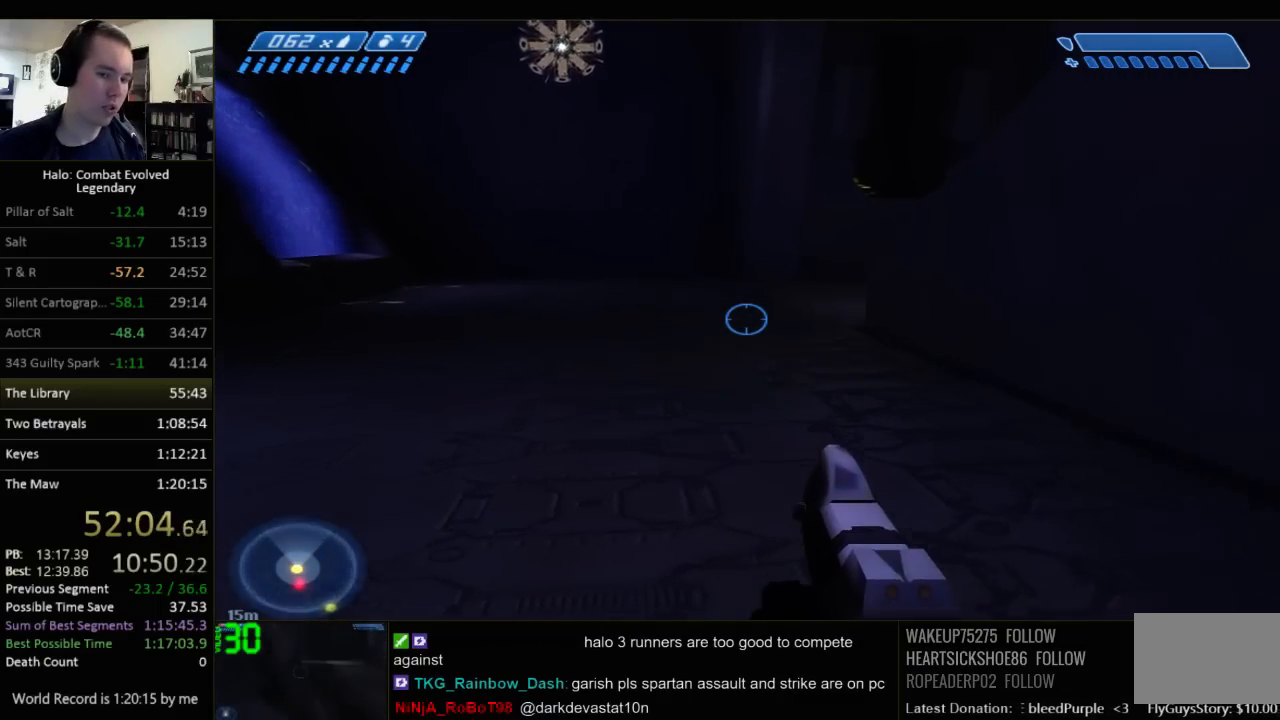
Gameplay with keyboard and mouse; each line is a JSON object with the keys and mouse buttons held at the frame after it. "events" lists presses ("down") and releases ("up") of "1", "2", "3", "4", "5", "a", "alt", "c", "ctrl", "d", "e", "f", "q", "r", "s", "shift", "space", "tab", "v", "w", "x", "z", "mouse_left", "mouse_middle", "mouse_right", "mouse_wheel_up" and "mouse_wheel_down" between this image and that frame as [ms after this image, input, new state], when the widget could be followed in between. "mouse_left", "mouse_middle", "mouse_right", "mouse_wheel_up", "mouse_wheel_down" = the "left", "middle", "right", "wheel_up", "wheel_down" buttons of the "mouse" list. No other keys are recorded. Not read: mouse_move.
{"keys": ["w"], "mouse": [], "events": []}
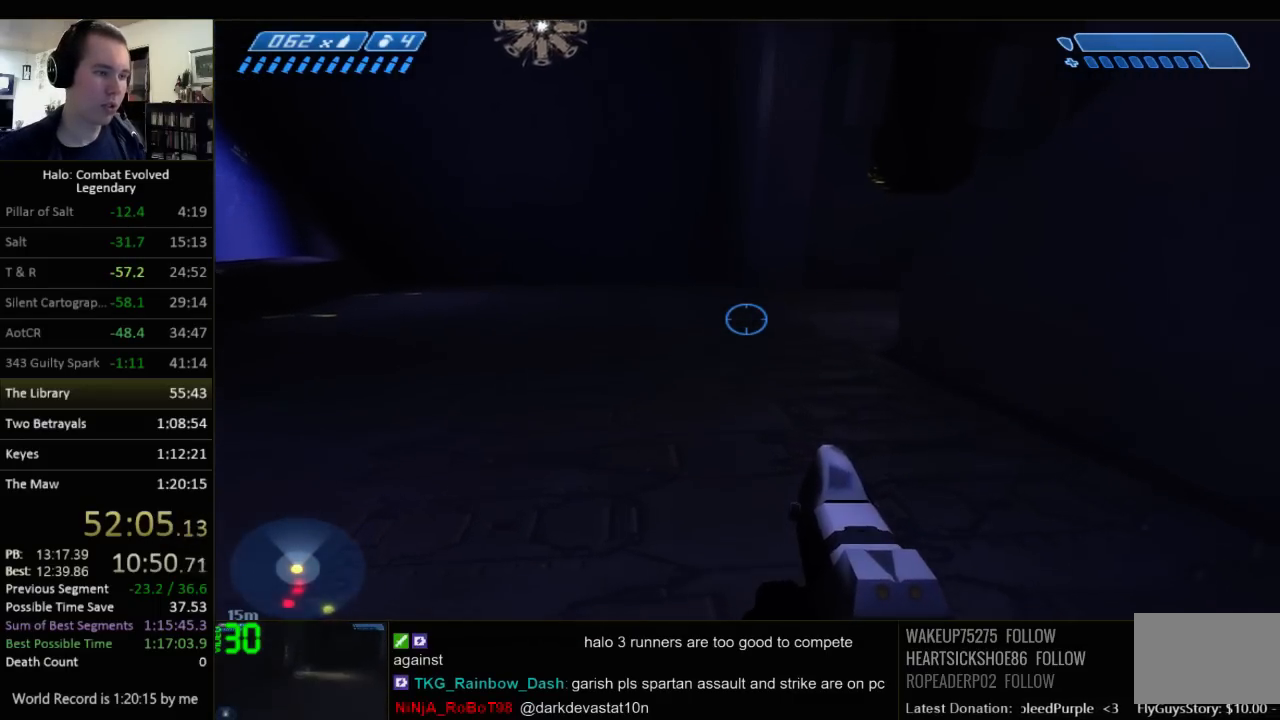
{"keys": ["w"], "mouse": [], "events": []}
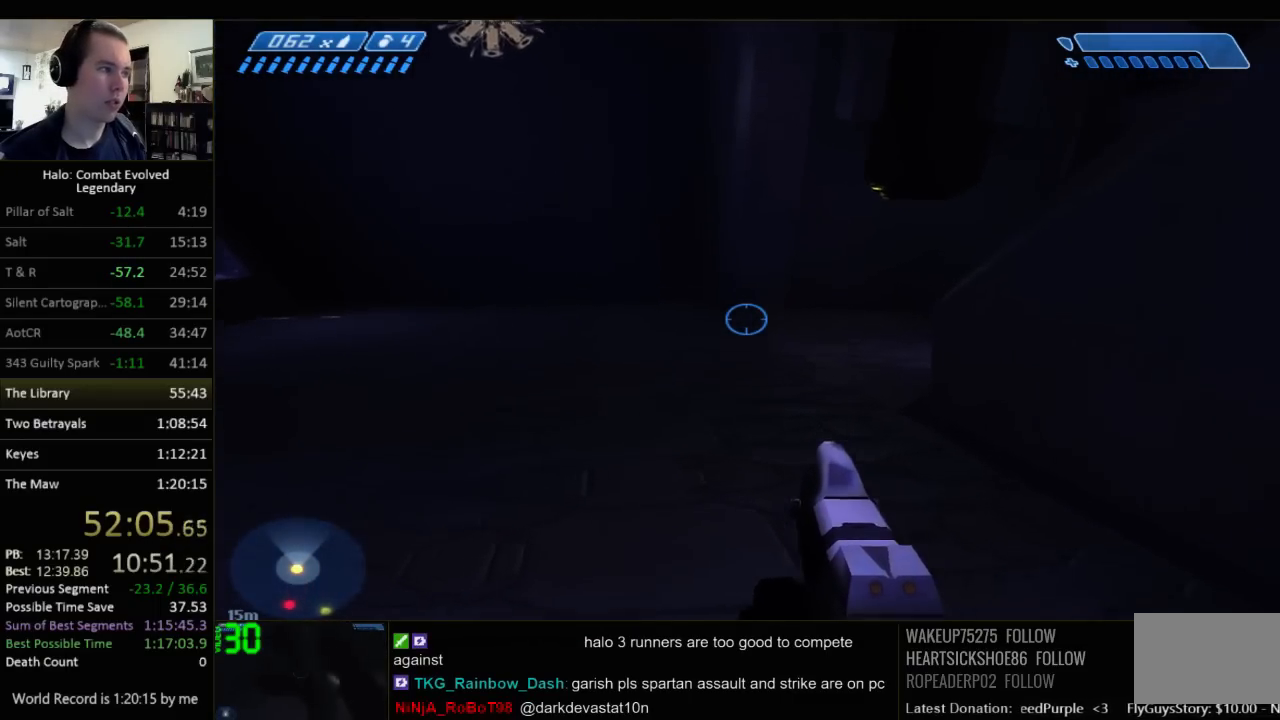
{"keys": ["w"], "mouse": [], "events": []}
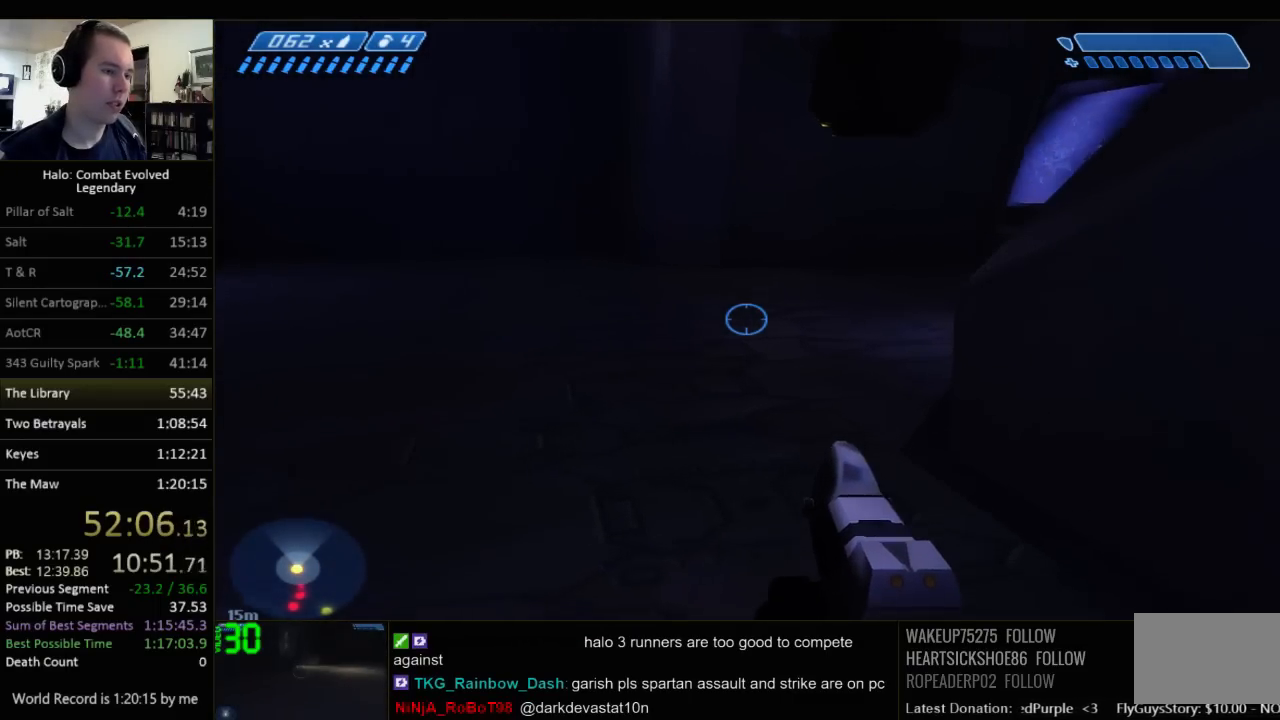
{"keys": ["space", "w"], "mouse": [], "events": [[267, "space", "down"]]}
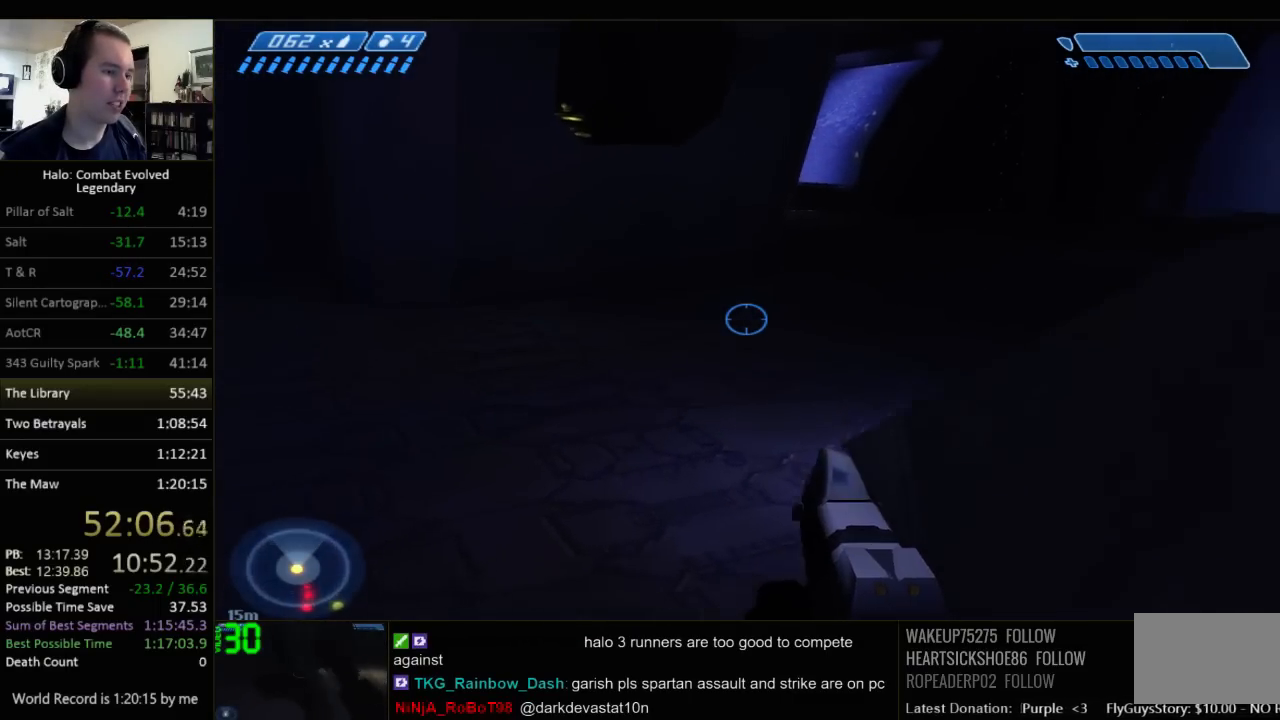
{"keys": ["w"], "mouse": [], "events": [[450, "space", "up"]]}
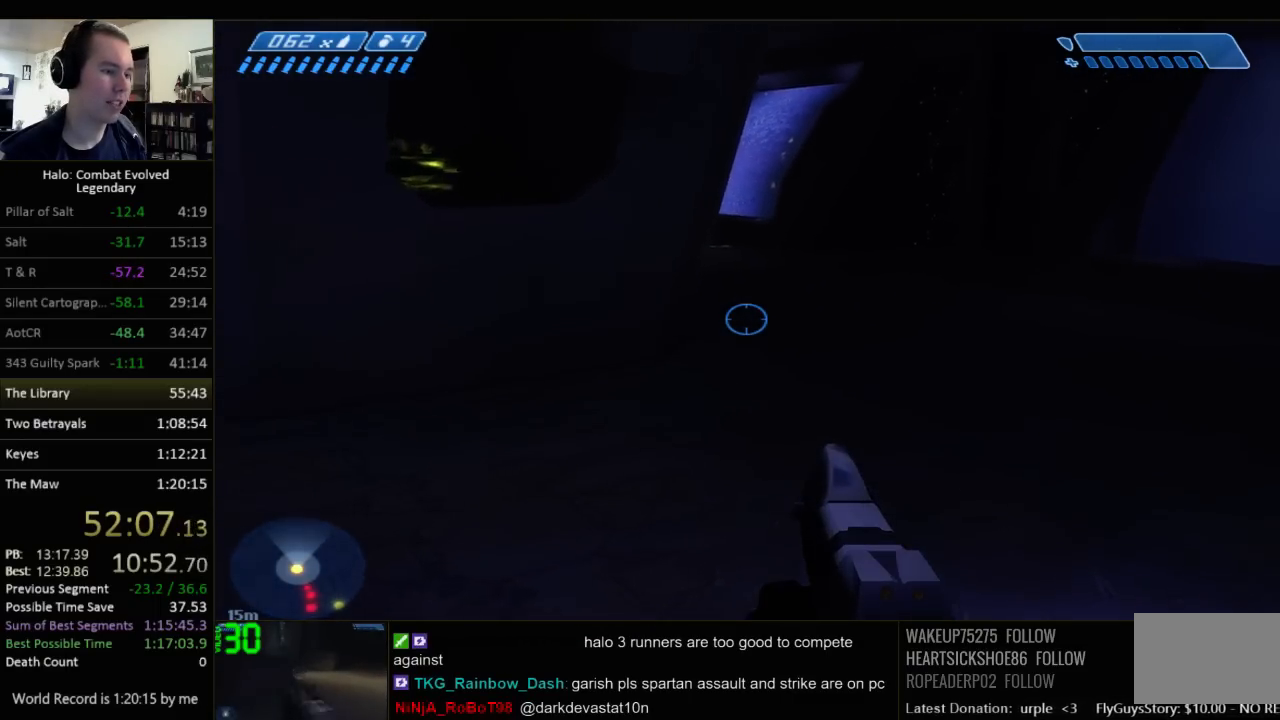
{"keys": ["w"], "mouse": [], "events": []}
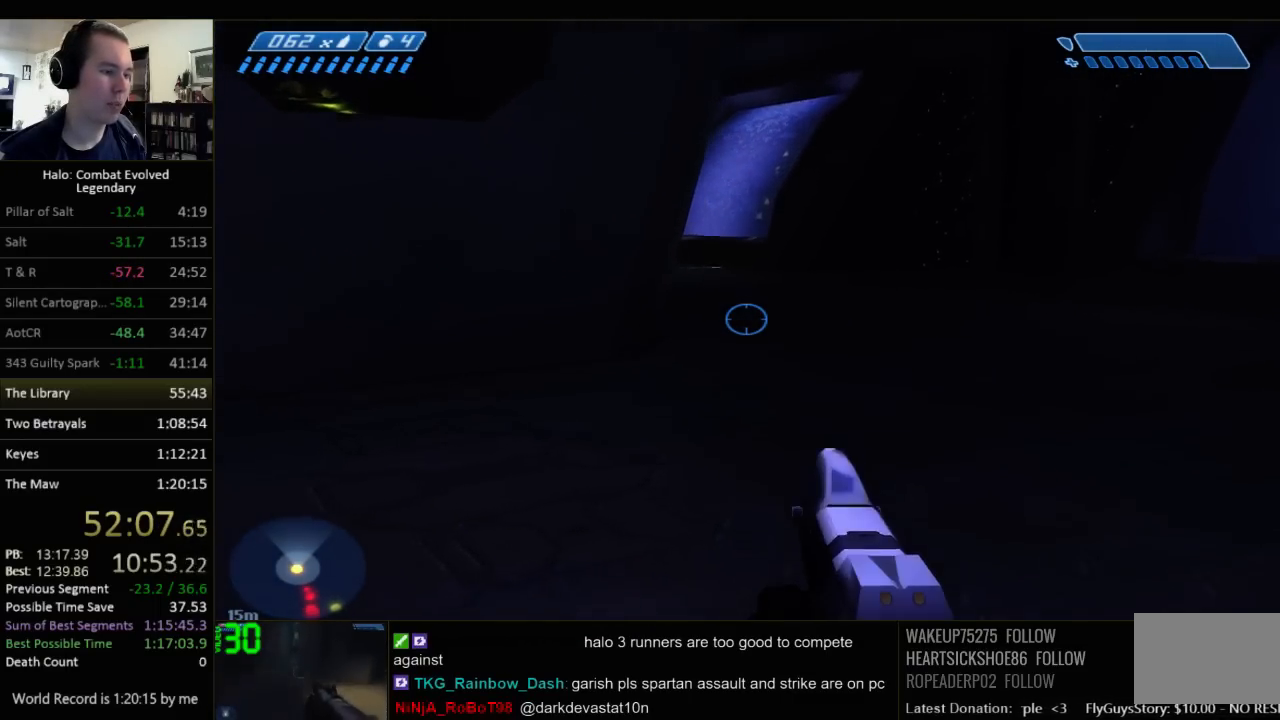
{"keys": ["w"], "mouse": [], "events": []}
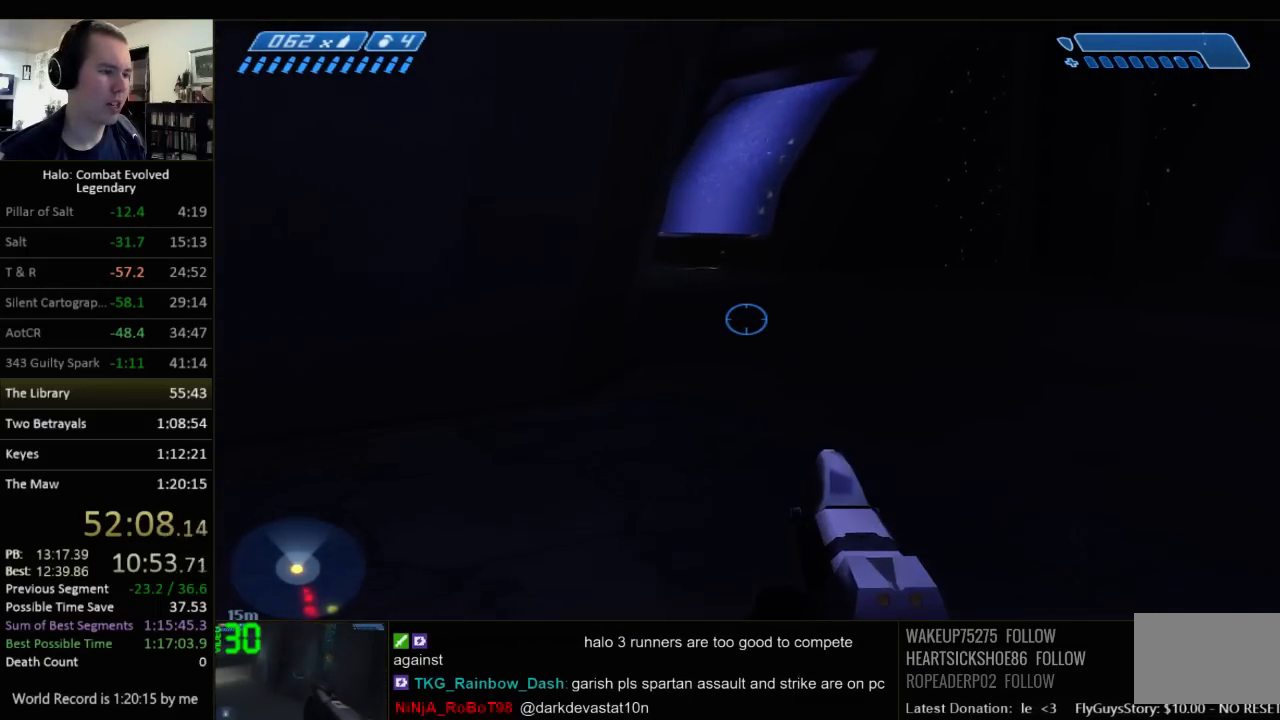
{"keys": ["w"], "mouse": [], "events": []}
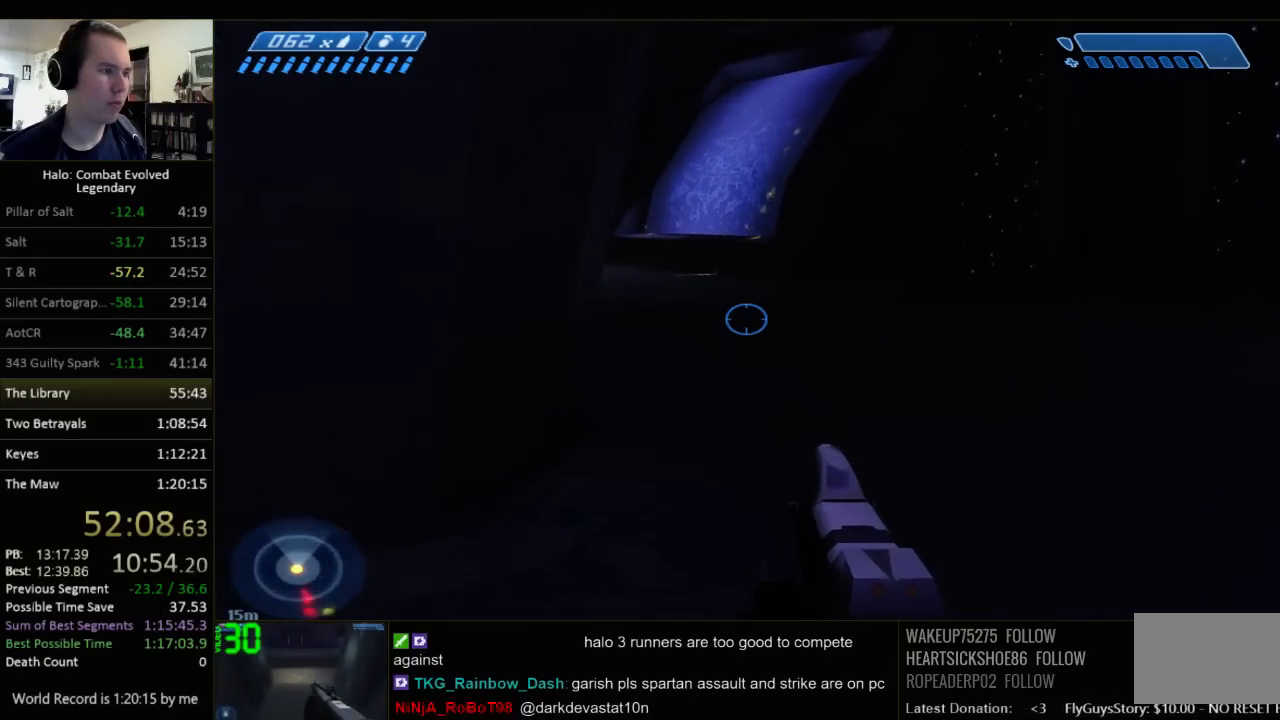
{"keys": ["w"], "mouse": [], "events": [[367, "q", "down"], [467, "q", "up"]]}
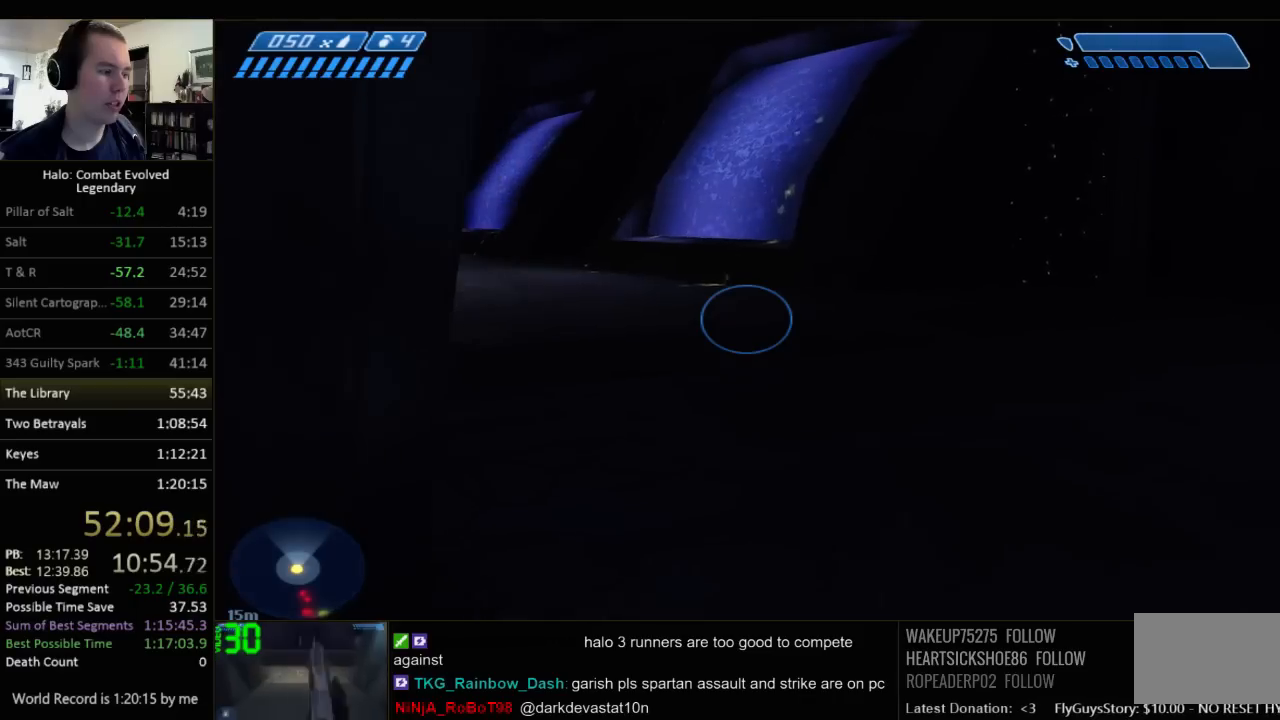
{"keys": ["w"], "mouse": [], "events": []}
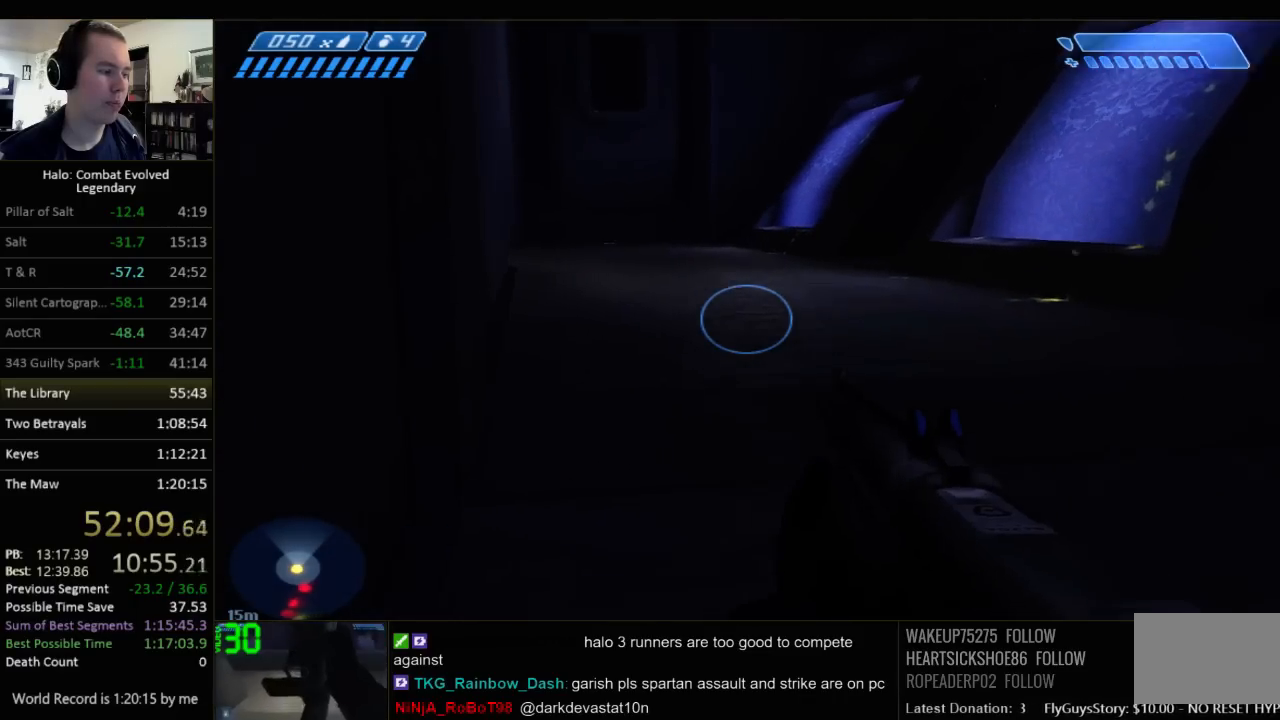
{"keys": ["w"], "mouse": [], "events": []}
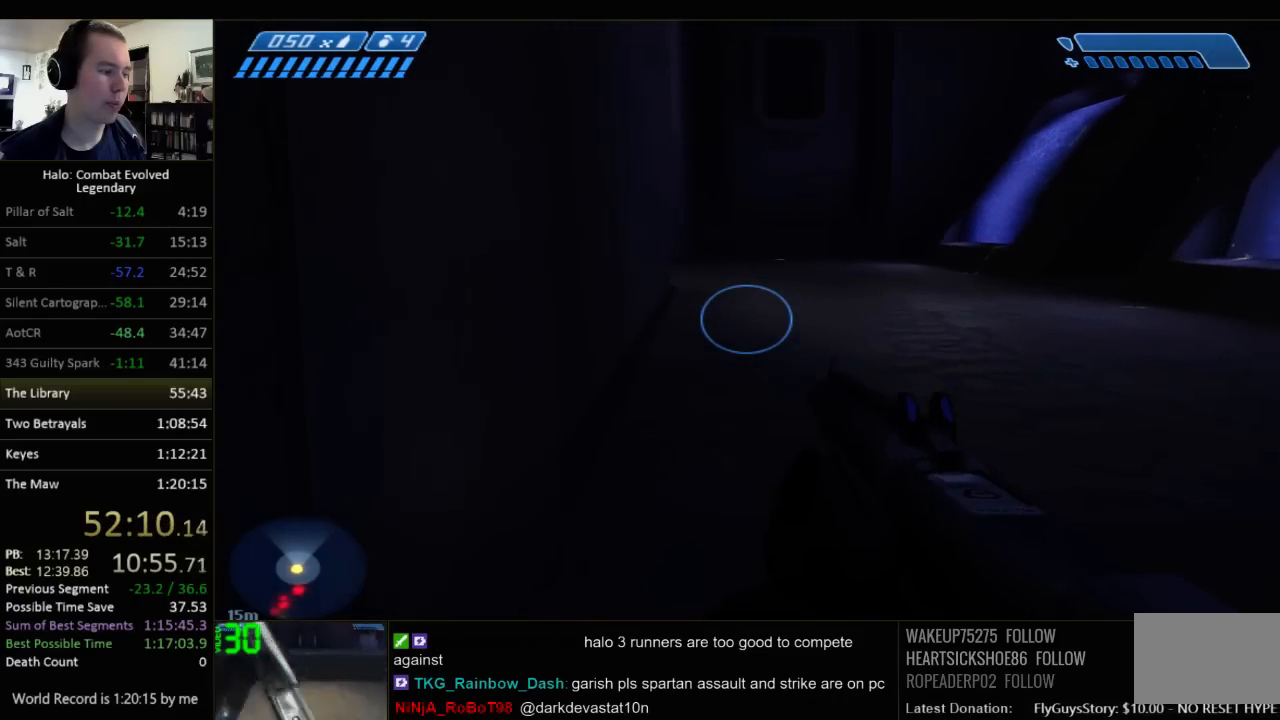
{"keys": ["w"], "mouse": [], "events": []}
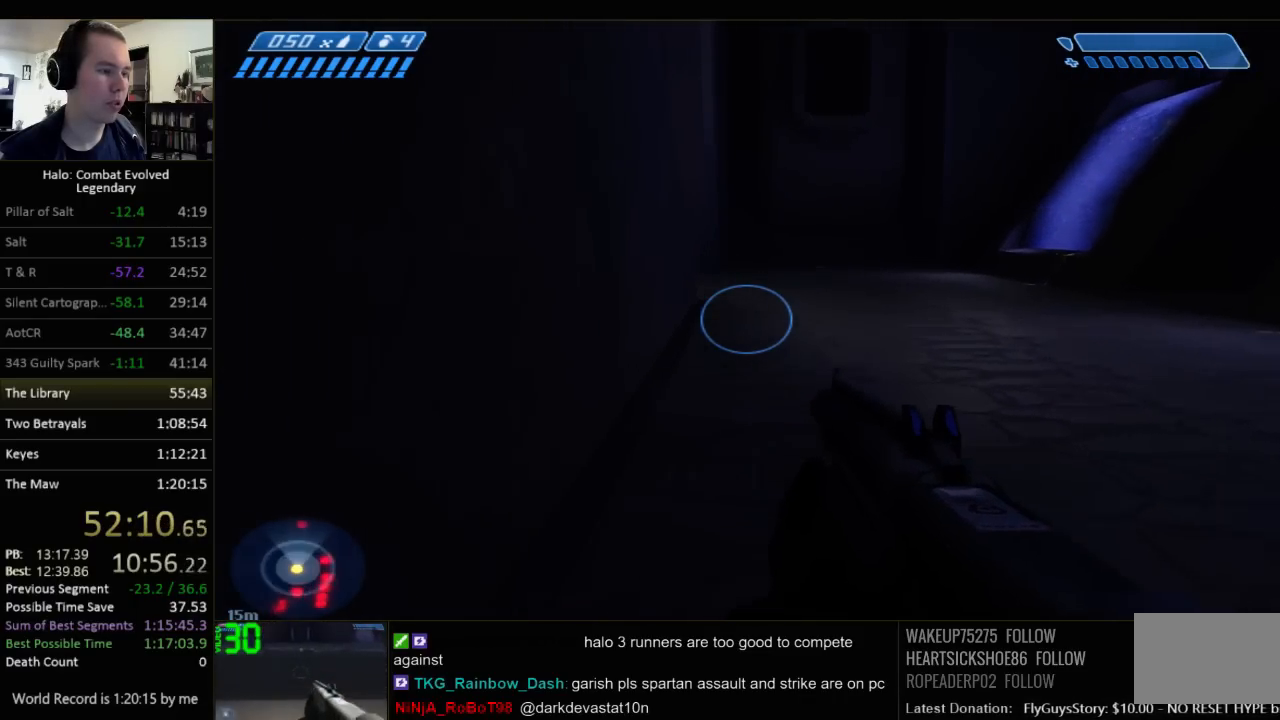
{"keys": ["w"], "mouse": [], "events": []}
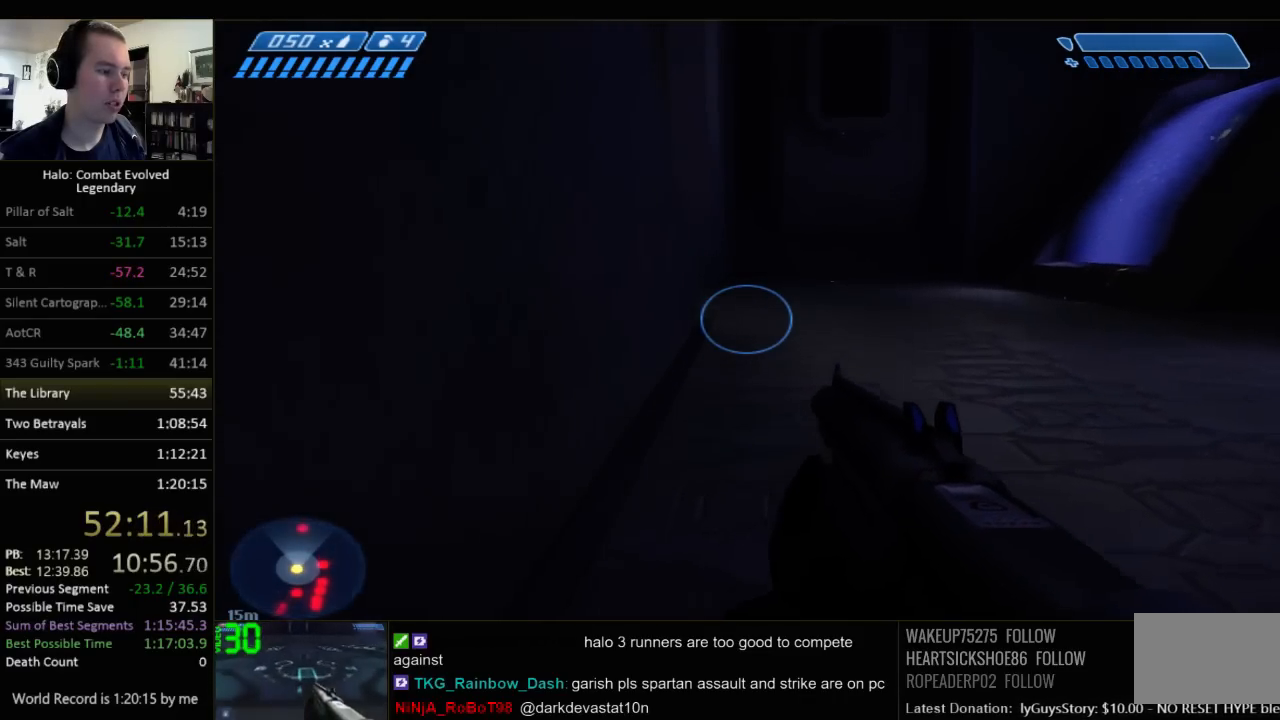
{"keys": ["w"], "mouse": [], "events": []}
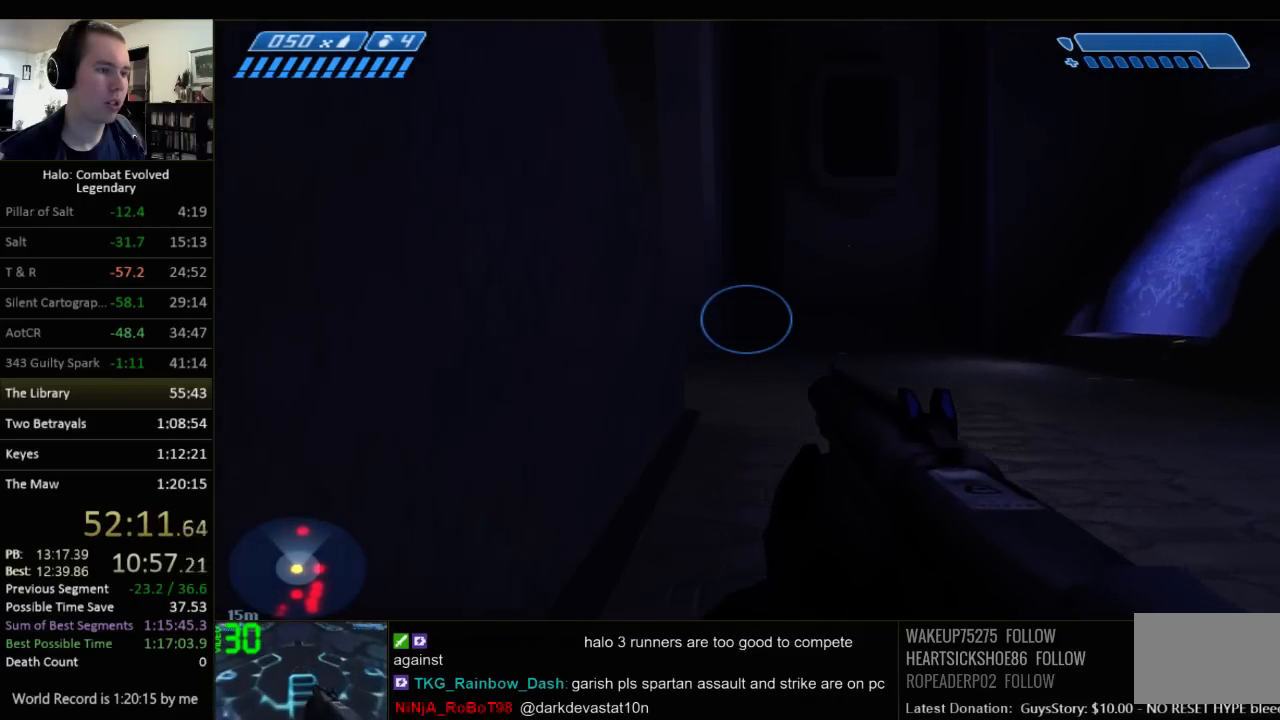
{"keys": ["w"], "mouse": [], "events": []}
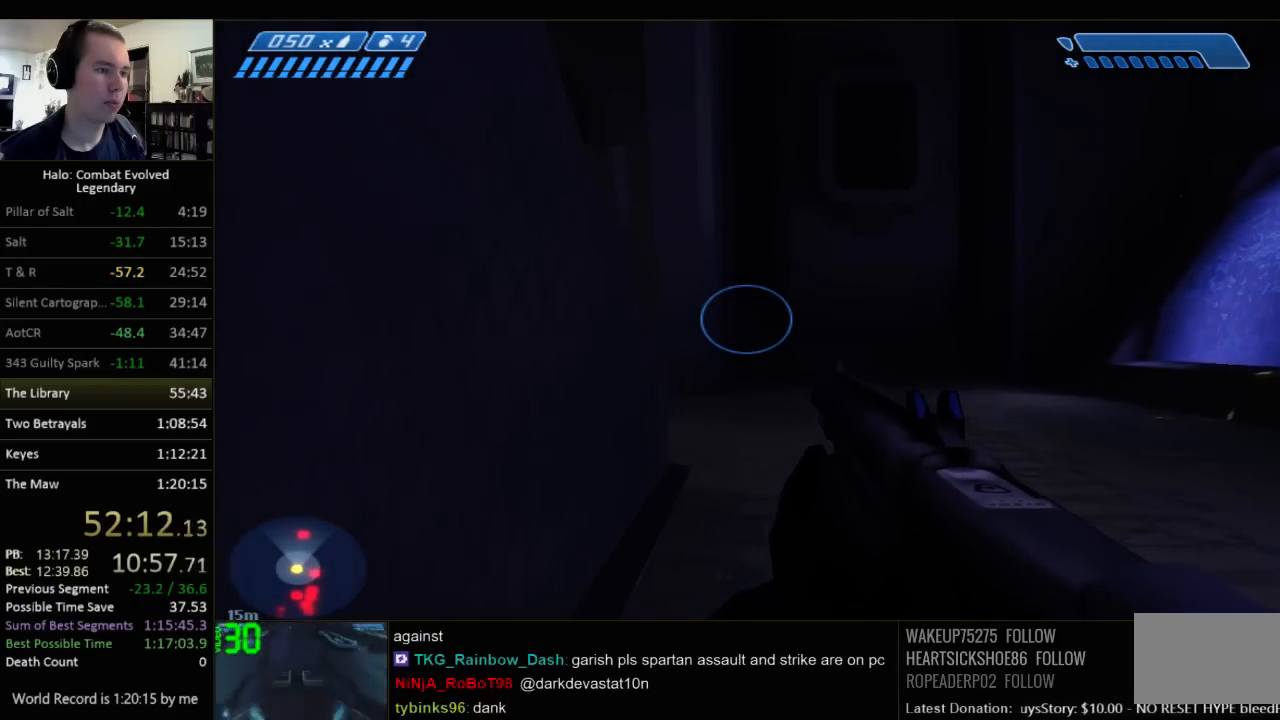
{"keys": ["w"], "mouse": [], "events": []}
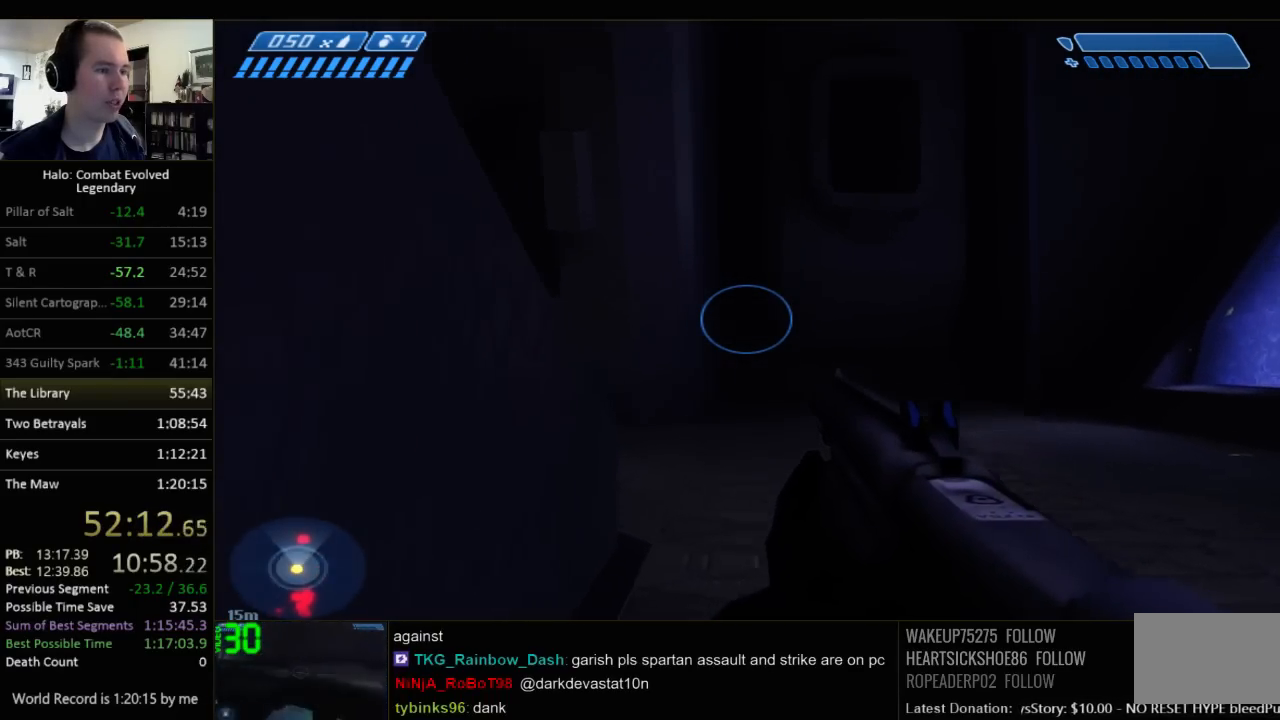
{"keys": ["w"], "mouse": [], "events": [[100, "a", "down"], [234, "a", "up"]]}
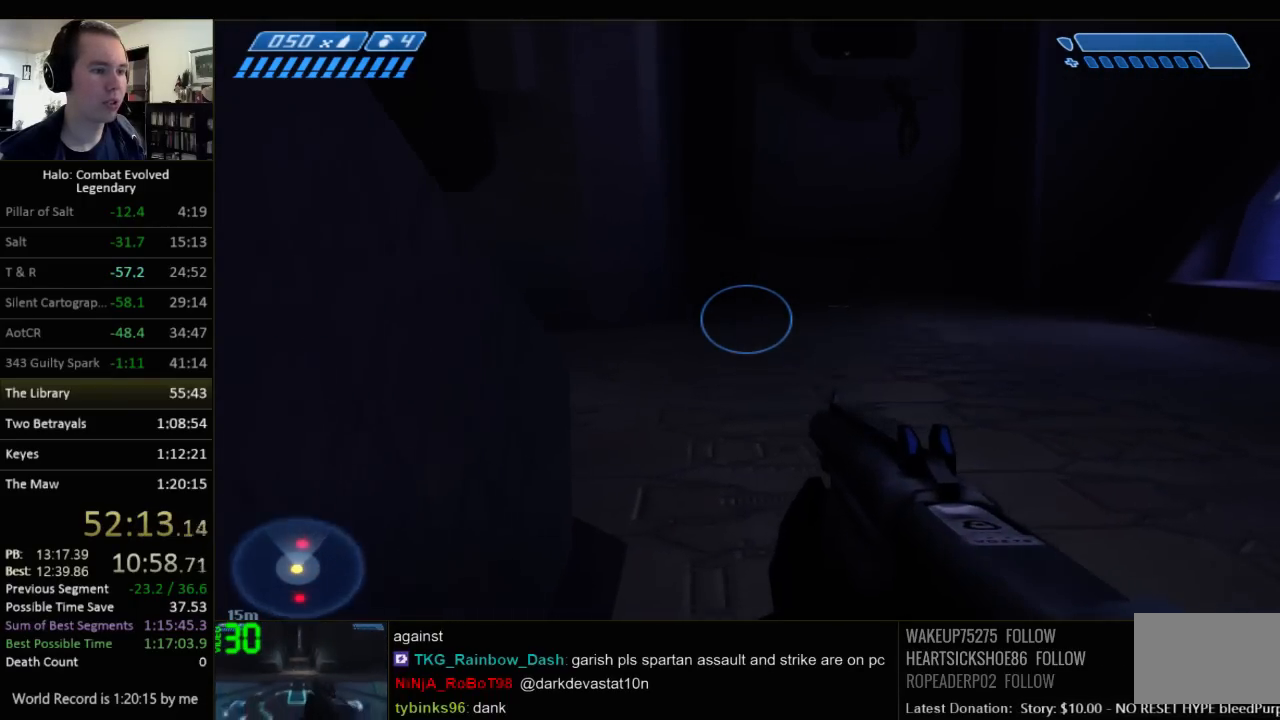
{"keys": ["a", "w"], "mouse": [], "events": [[467, "a", "down"]]}
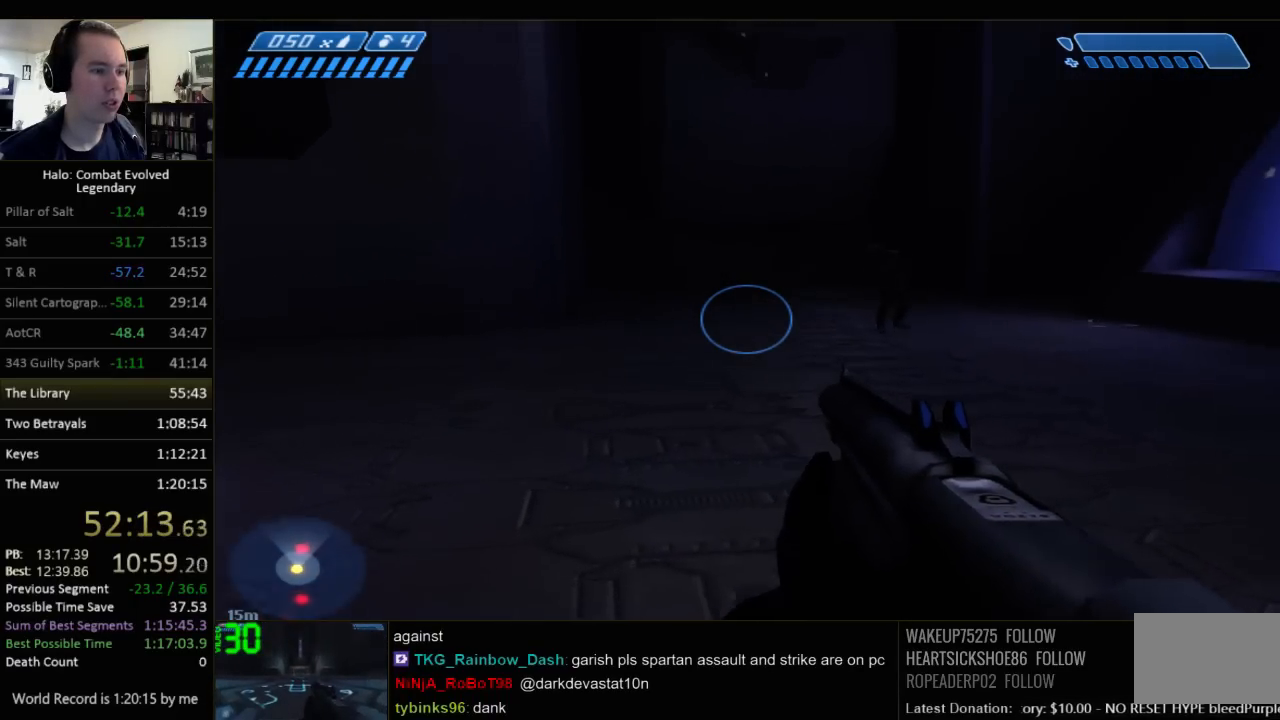
{"keys": ["a"], "mouse": [], "events": [[450, "w", "up"]]}
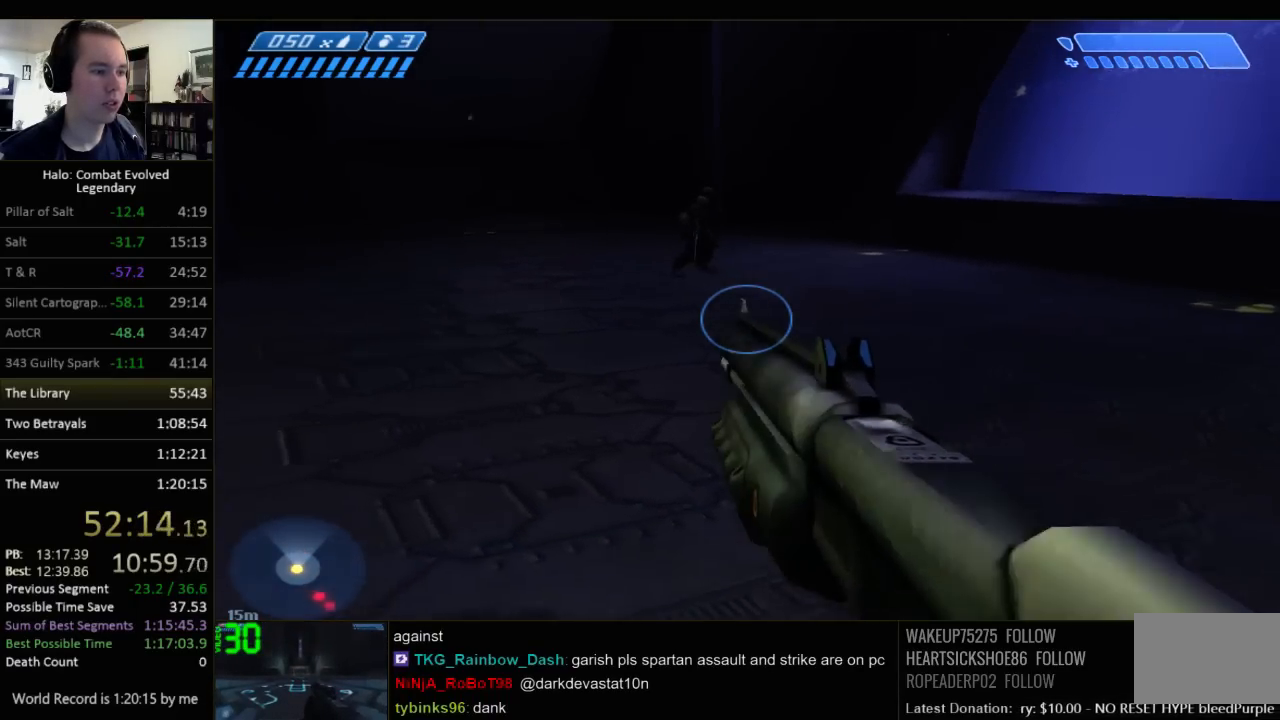
{"keys": ["w"], "mouse": [], "events": [[117, "w", "down"], [250, "a", "up"]]}
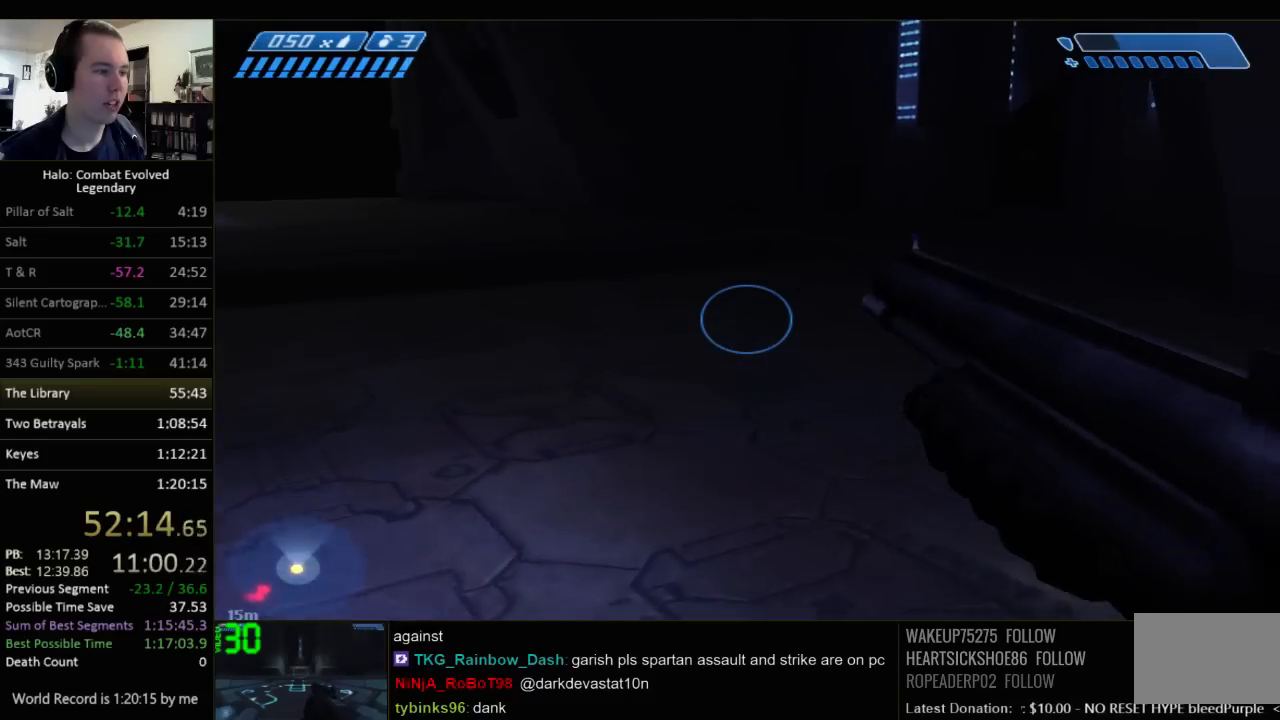
{"keys": ["w"], "mouse": [], "events": []}
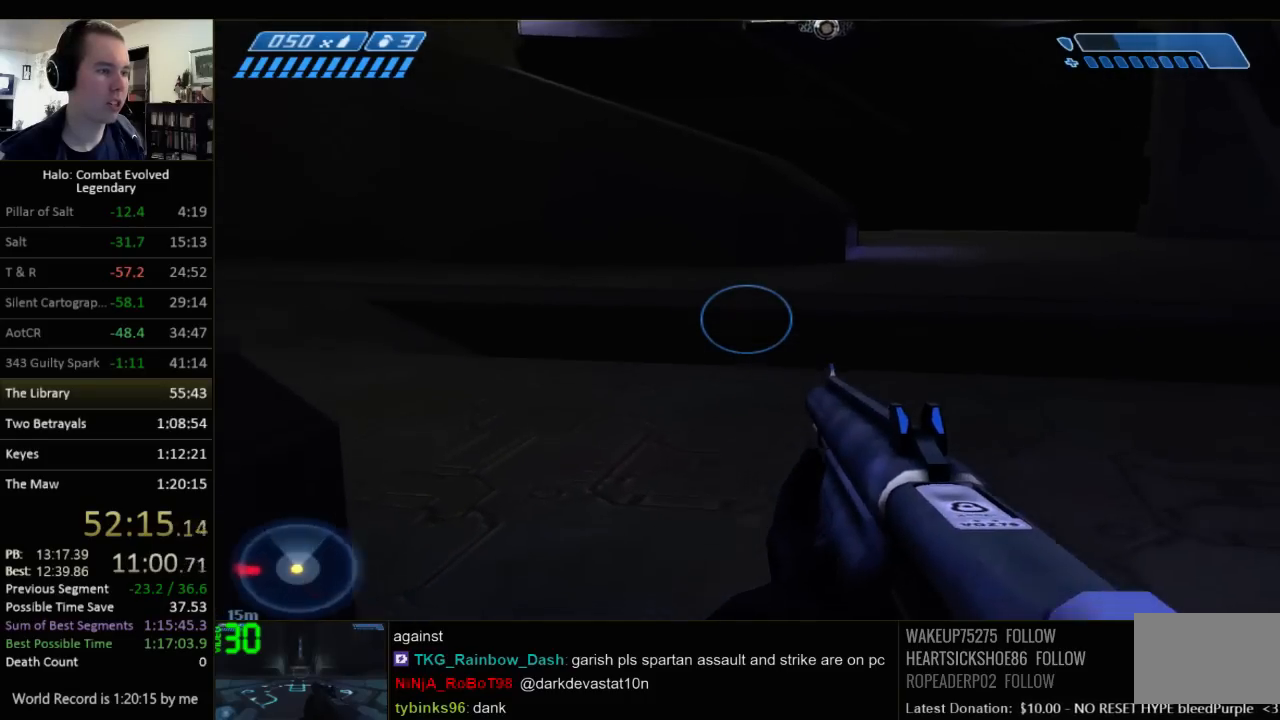
{"keys": ["w"], "mouse": [], "events": []}
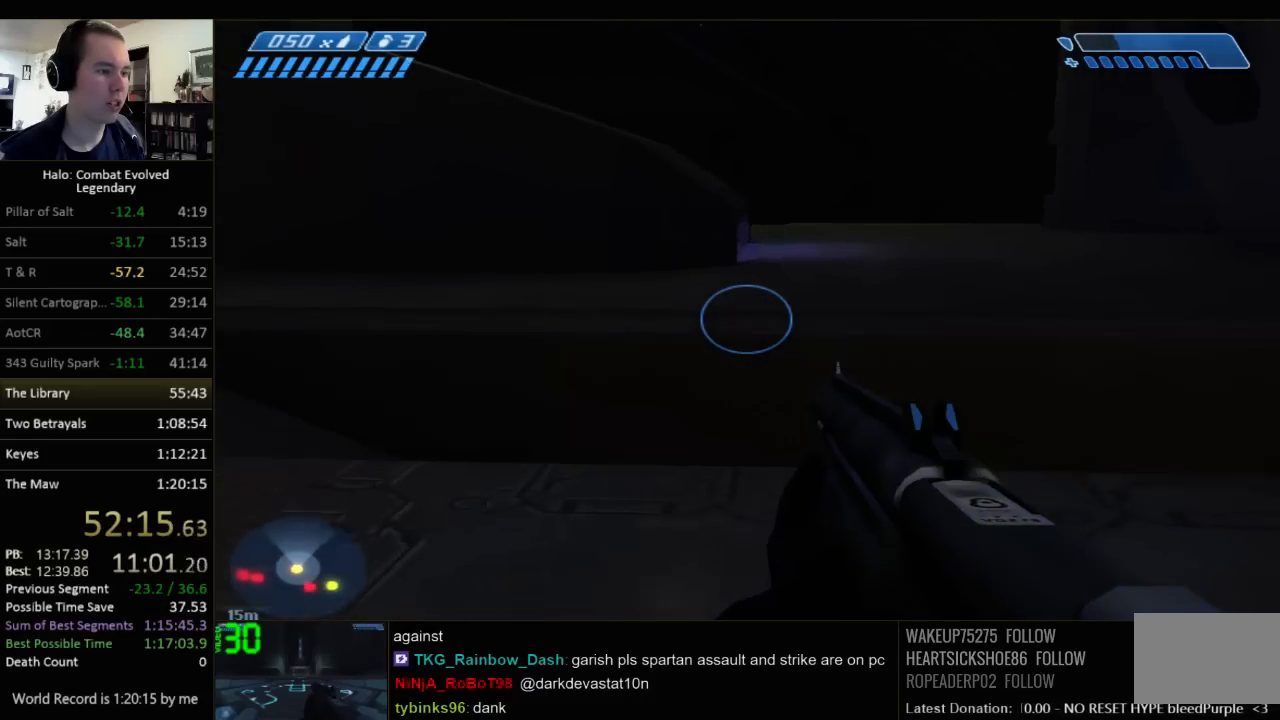
{"keys": ["space", "w"], "mouse": [], "events": [[434, "space", "down"]]}
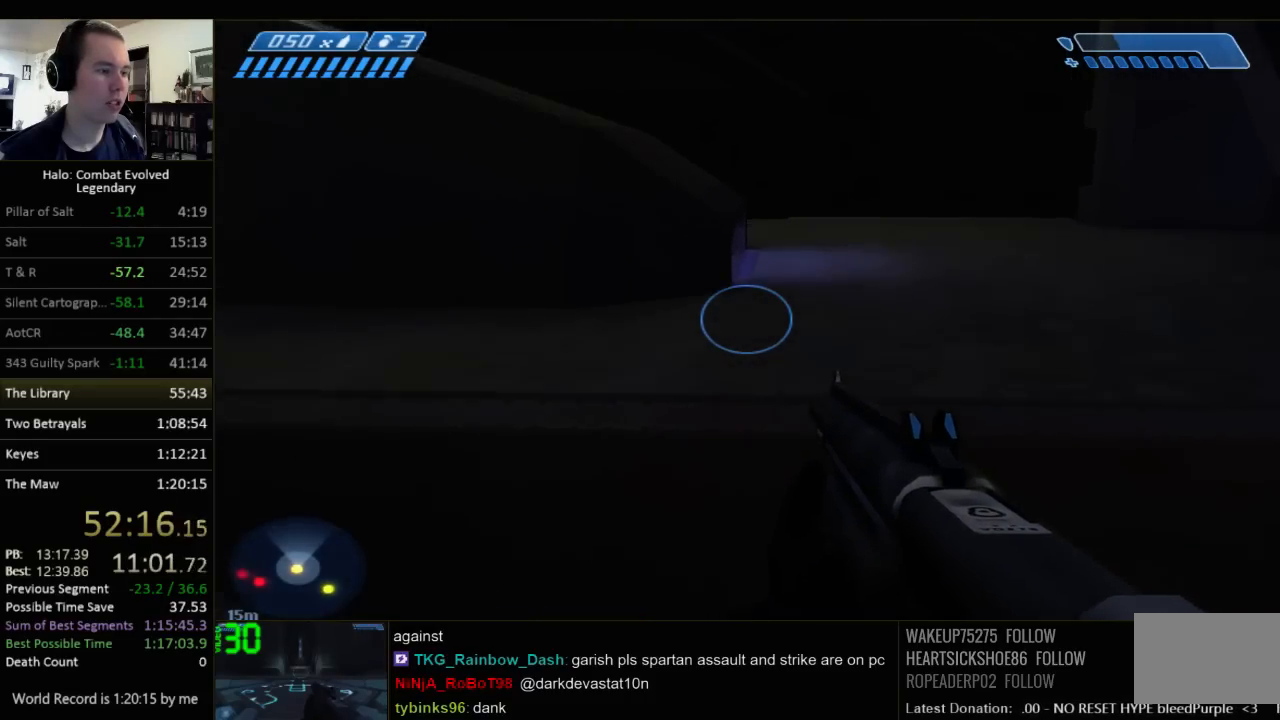
{"keys": ["w"], "mouse": [], "events": [[167, "space", "up"]]}
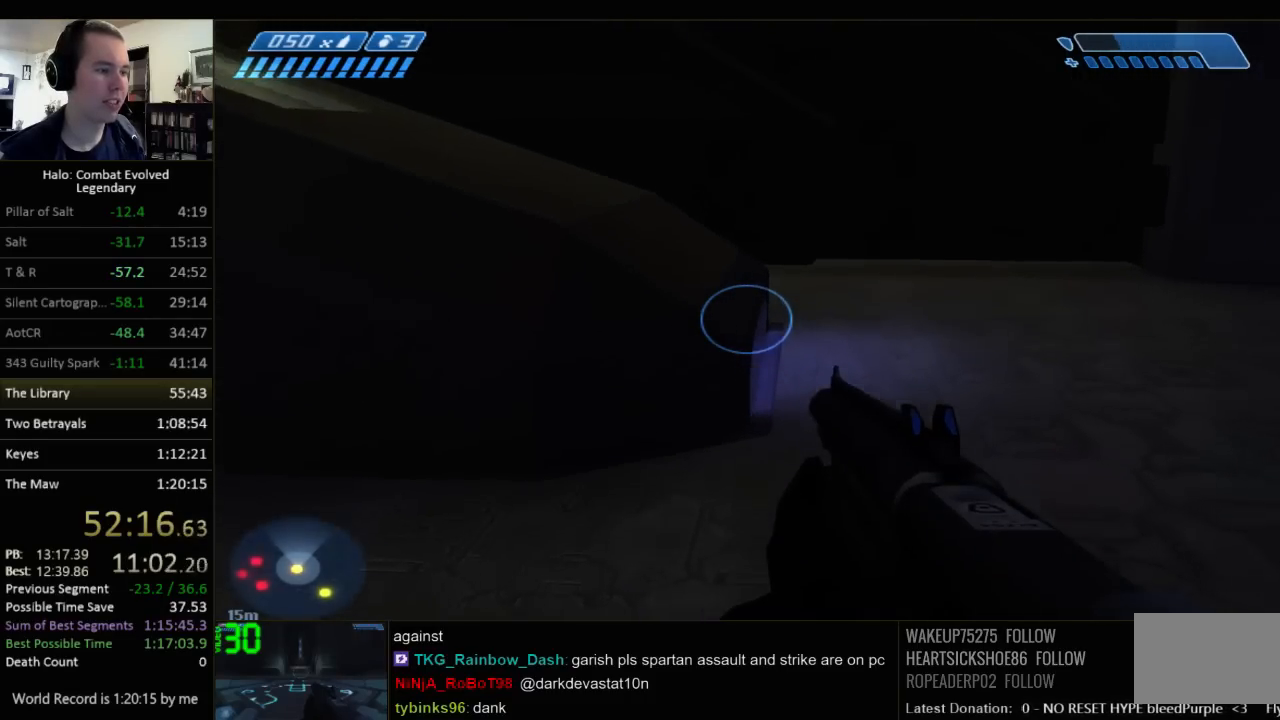
{"keys": ["w"], "mouse": [], "events": []}
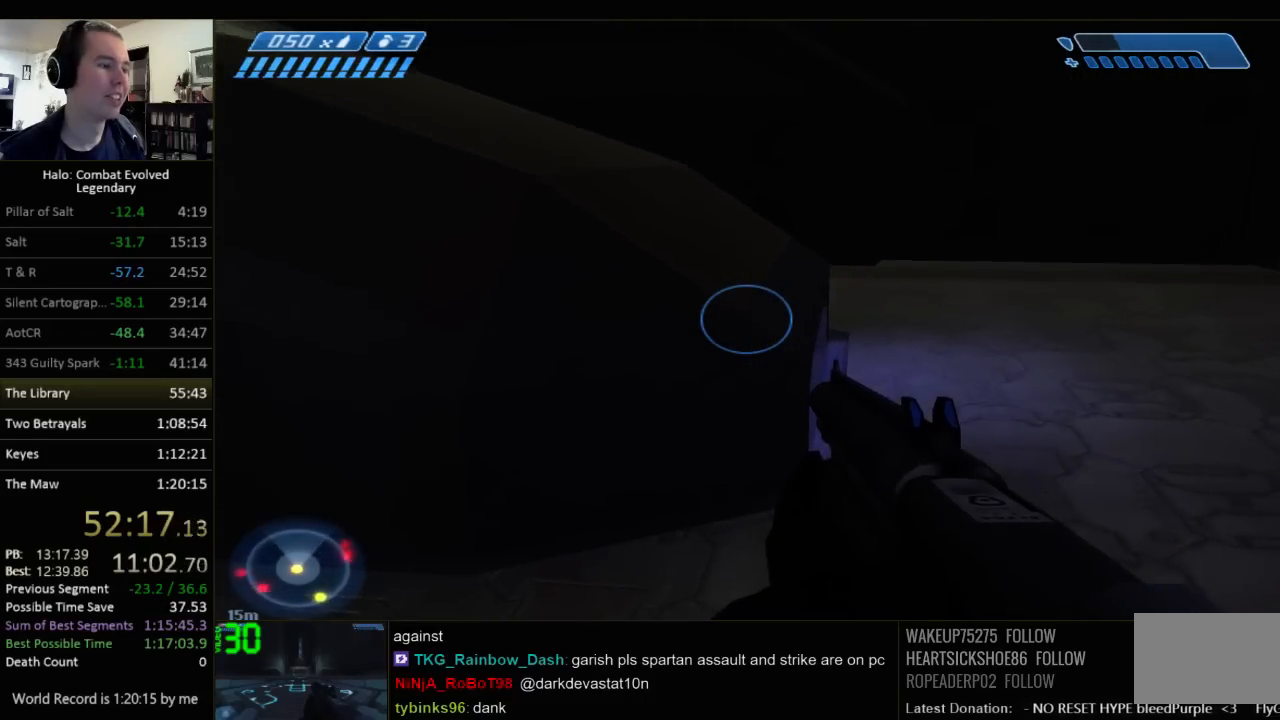
{"keys": ["space", "w"], "mouse": [], "events": [[267, "space", "down"]]}
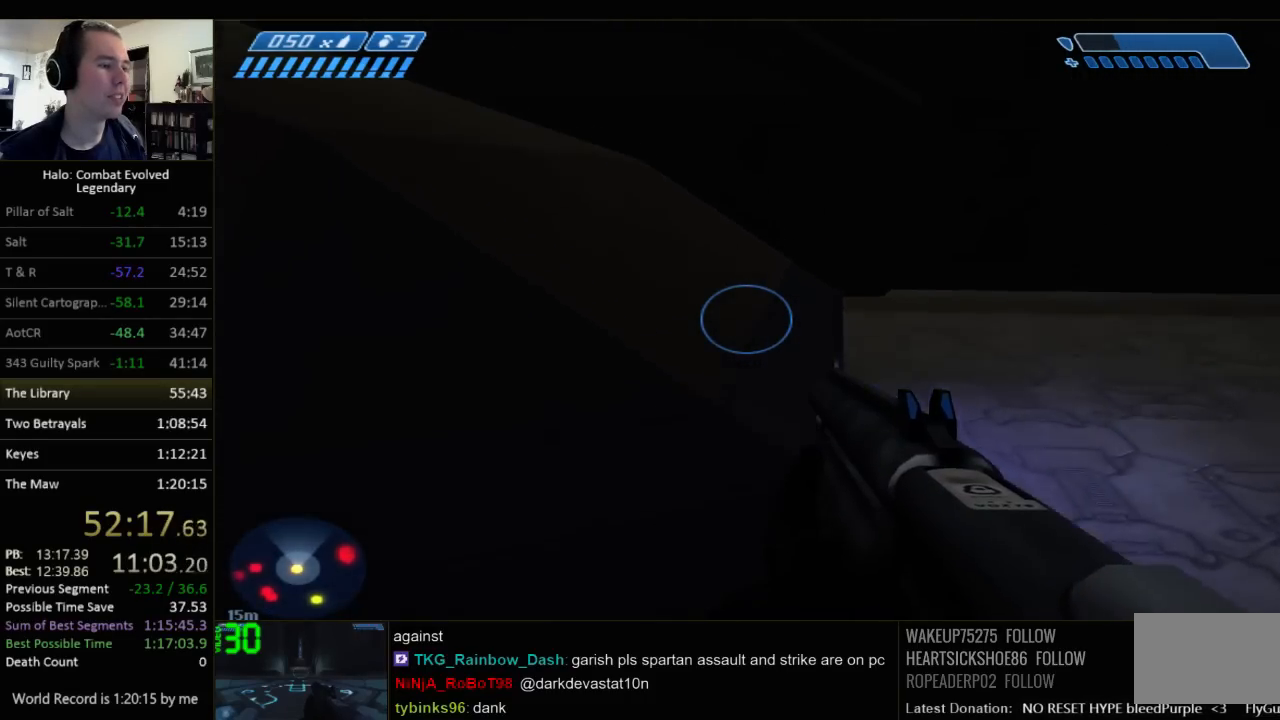
{"keys": ["a"], "mouse": [], "events": [[34, "space", "up"], [67, "a", "down"], [450, "w", "up"]]}
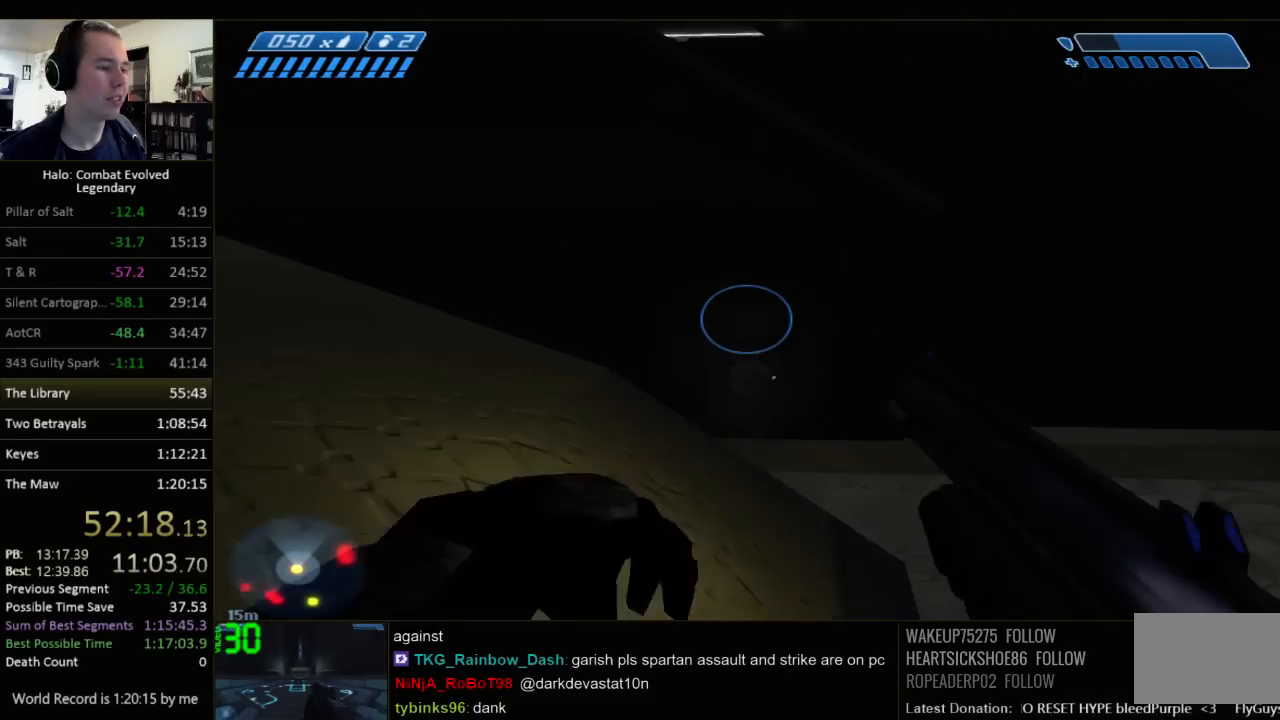
{"keys": ["a", "w"], "mouse": [], "events": [[467, "w", "down"]]}
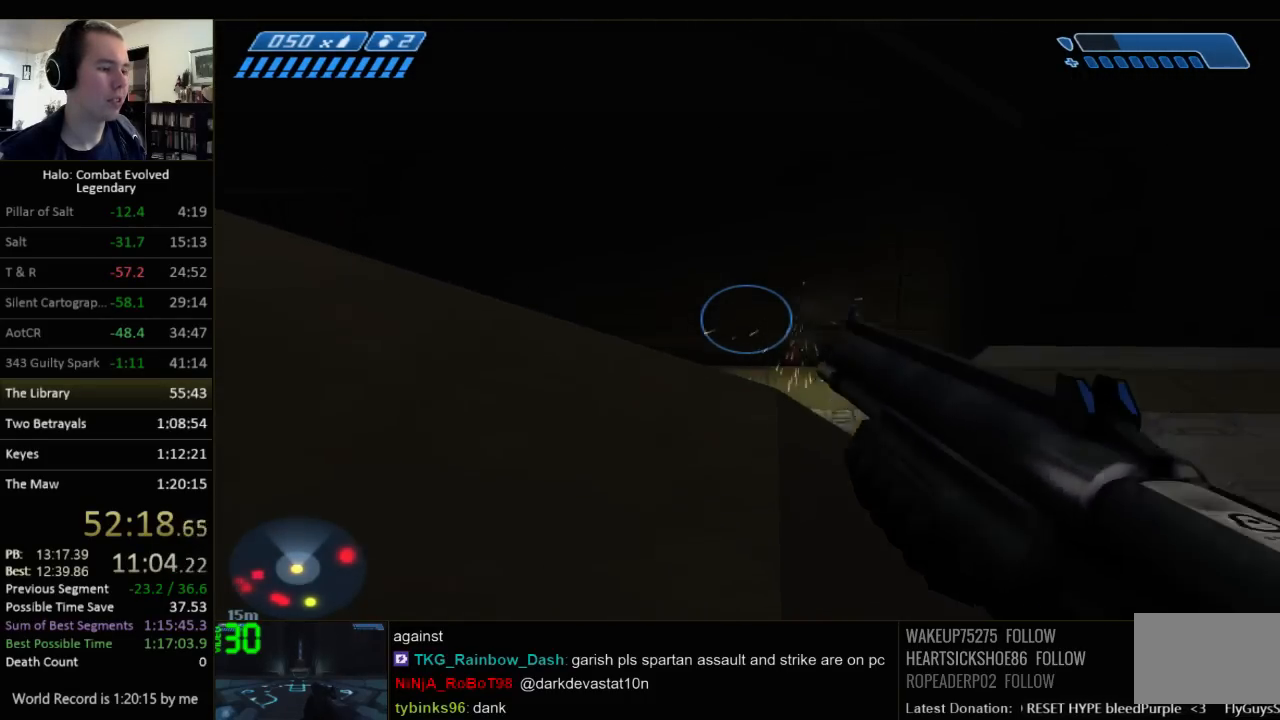
{"keys": ["w"], "mouse": [], "events": [[167, "a", "up"]]}